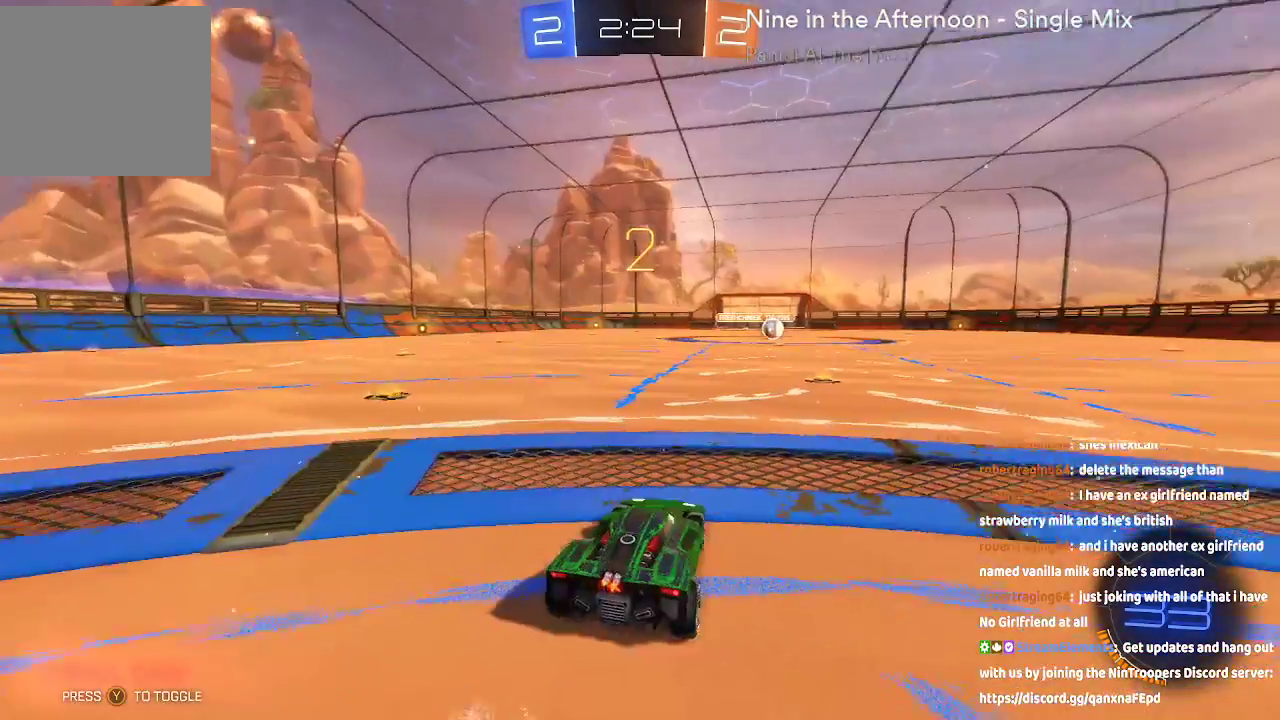
Gameplay with a controller (Xbox layout); each line is a JSON object with the inputs held at the frame after it. "events" lists button and stick changes between this image and that frame as [ms after this image, input, new state], when the widget could be followed in between. Not read: L1 L3 R1.
{"buttons": ["A", "R2"], "left_stick": "center", "right_stick": "center", "events": [[50, "L2", "down"], [117, "L2", "up"], [200, "R2", "up"], [283, "A", "down"], [283, "R2", "down"], [300, "L2", "down"], [383, "L2", "up"]]}
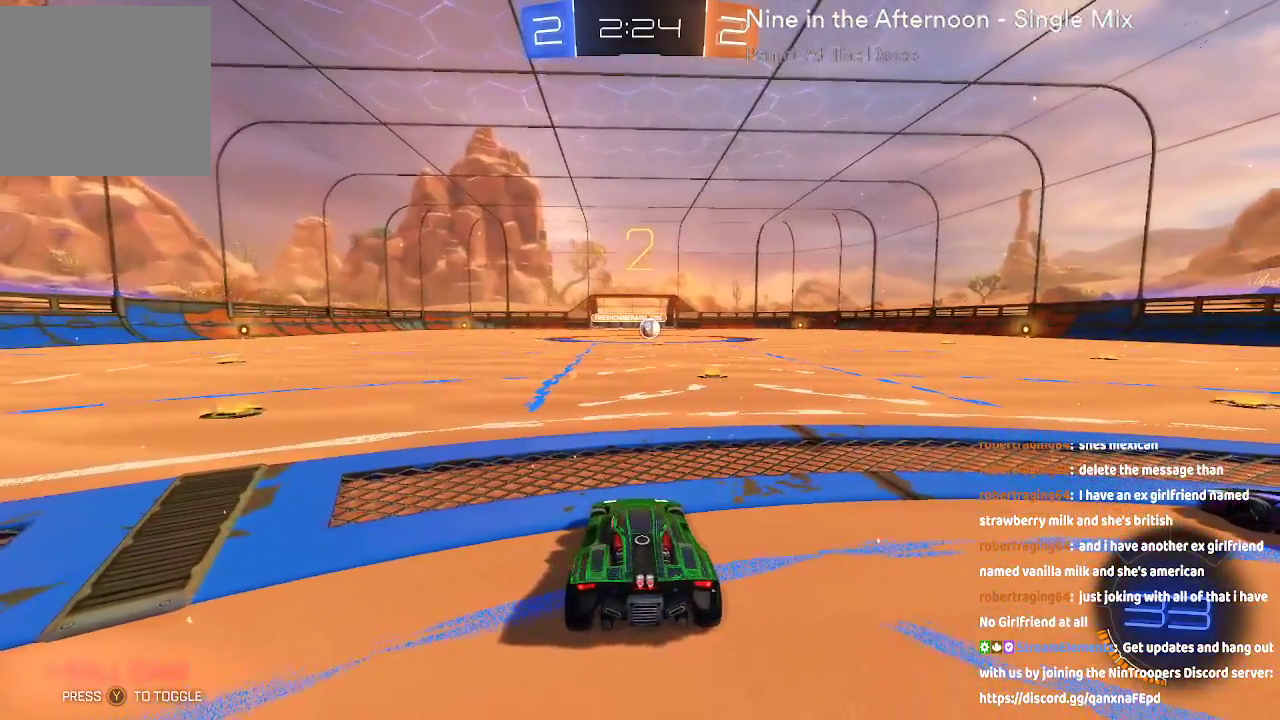
{"buttons": ["A", "R2"], "left_stick": "center", "right_stick": "center", "events": []}
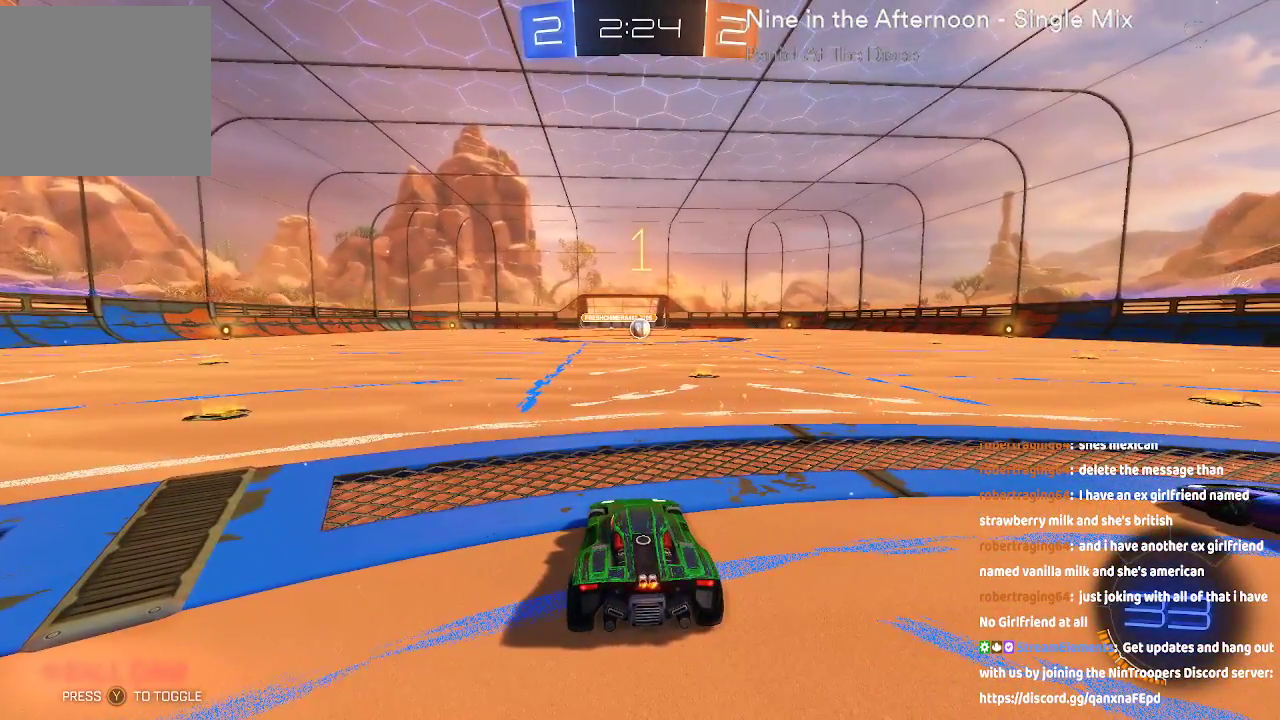
{"buttons": ["A", "R2"], "left_stick": "center", "right_stick": "center", "events": []}
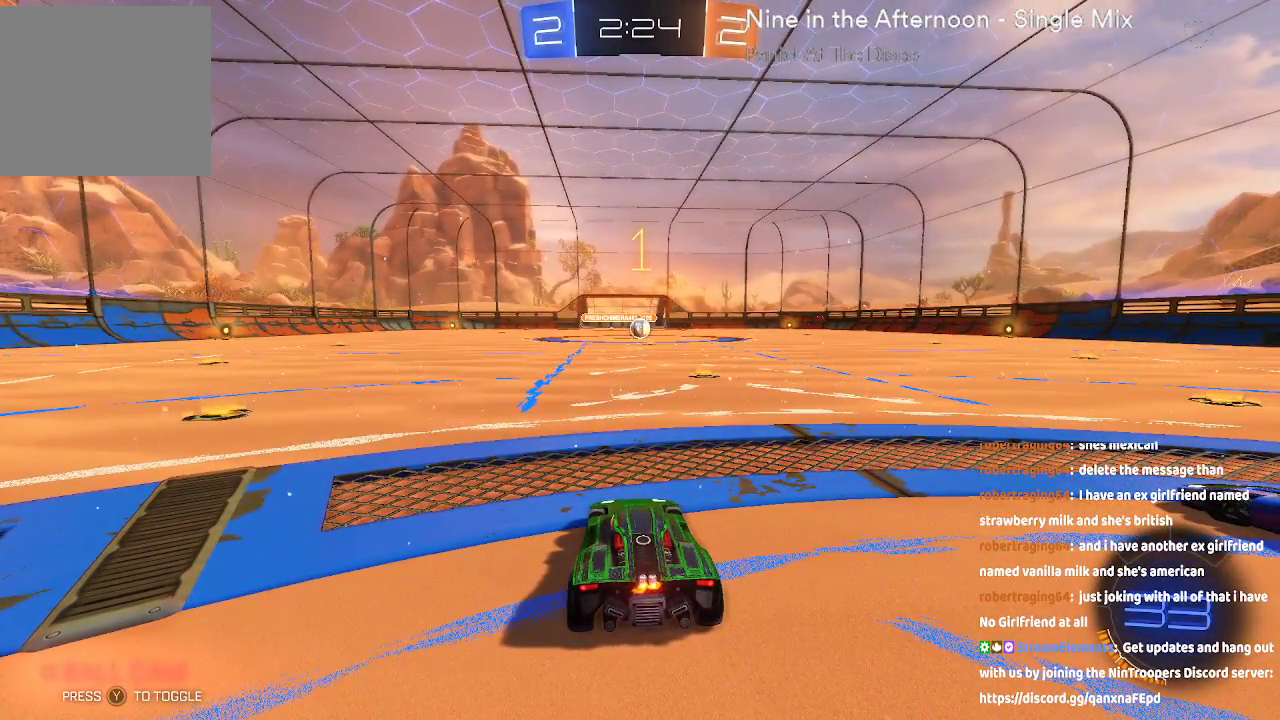
{"buttons": ["A", "R2"], "left_stick": "center", "right_stick": "center", "events": [[233, "left_stick", "right"], [383, "left_stick", "center"]]}